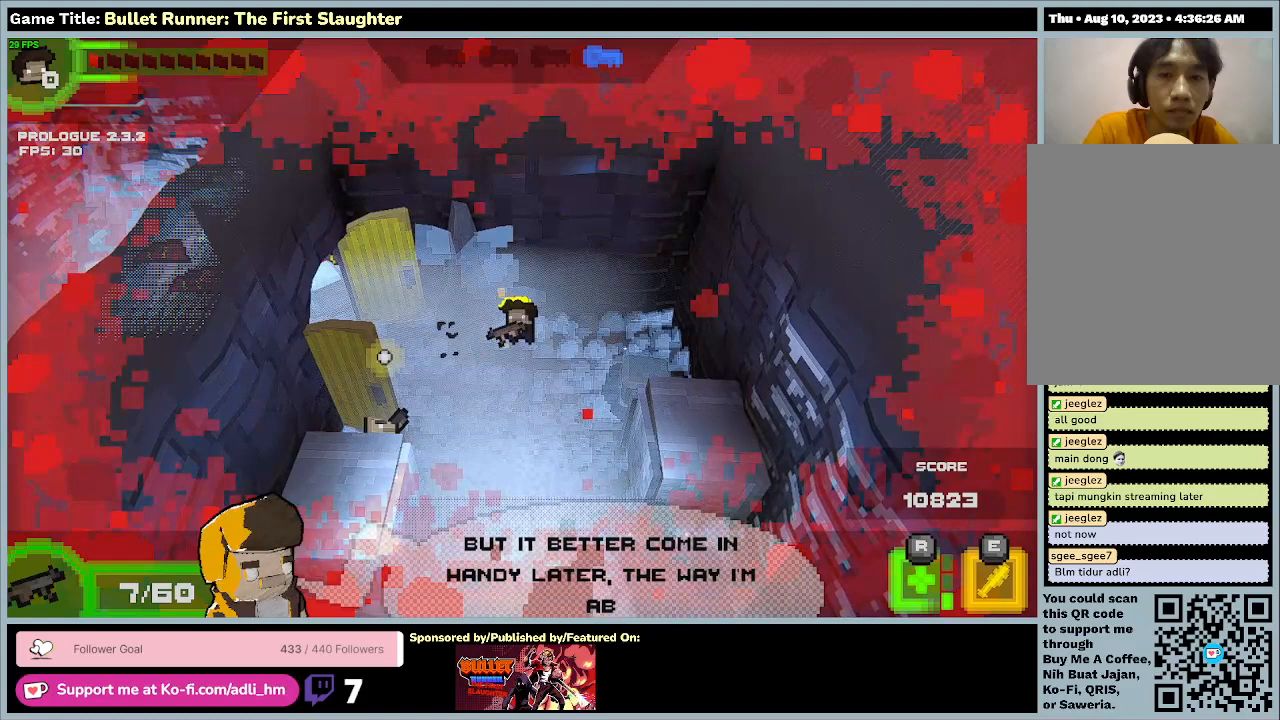
Gameplay with keyboard; each line is a JSON object with the keys held at the frame after it. "events" lists presses ("down") and releases ("up") of "0", "1", "2", "3", "4", "5", "6", "7", "8", "9", "a", "alt", "b", "c", "caps_lock", "ctrl", "d", "down", "e", "escape", "f", "f1", "f2", "f3", "f4", "f5", "f6", "f7", "f8", "g", "h", "i", "j", "k", "l", "left", "m", "n", "o", "p", "q", "r", "return", "right", "s", "shift", "space", "t", "tab", "tilde", "u", "up", "v", "w", "x", "y" and "z" between this image and that frame as [ms after this image, input, new state], when the widget could be followed in between. No other keys are recorded. Mouse input is not recorded.
{"keys": [], "events": []}
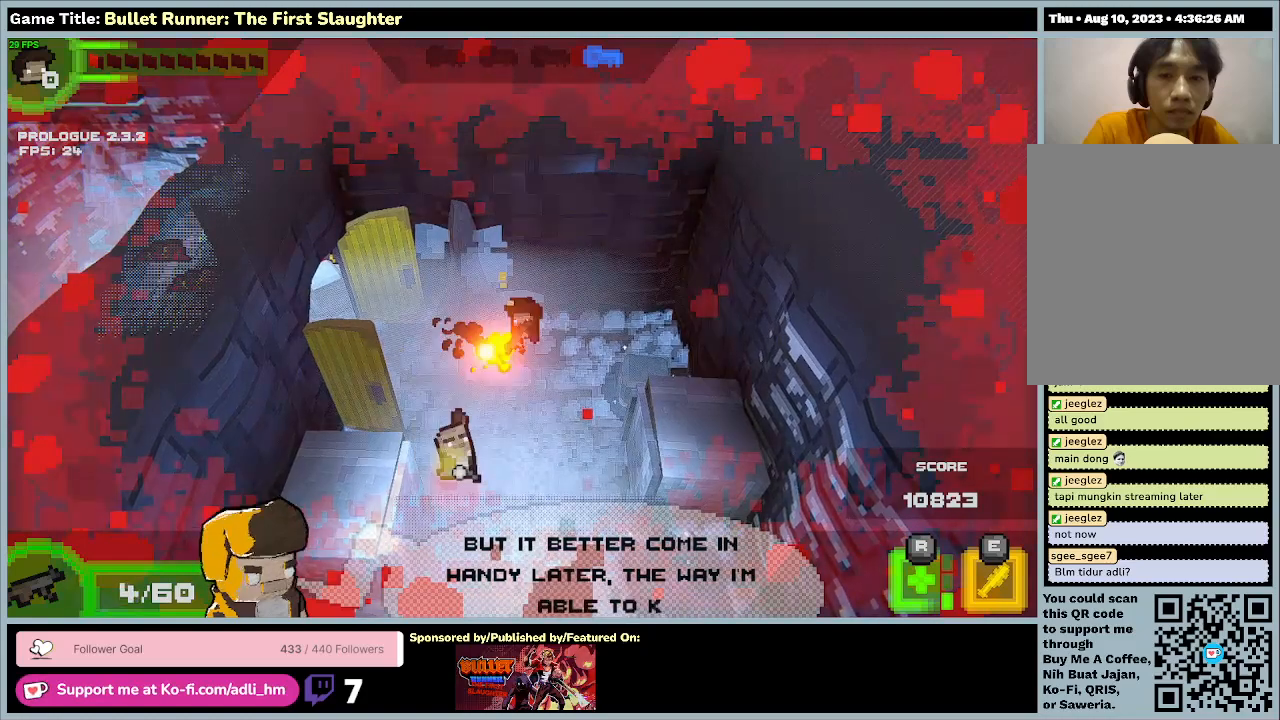
{"keys": [], "events": []}
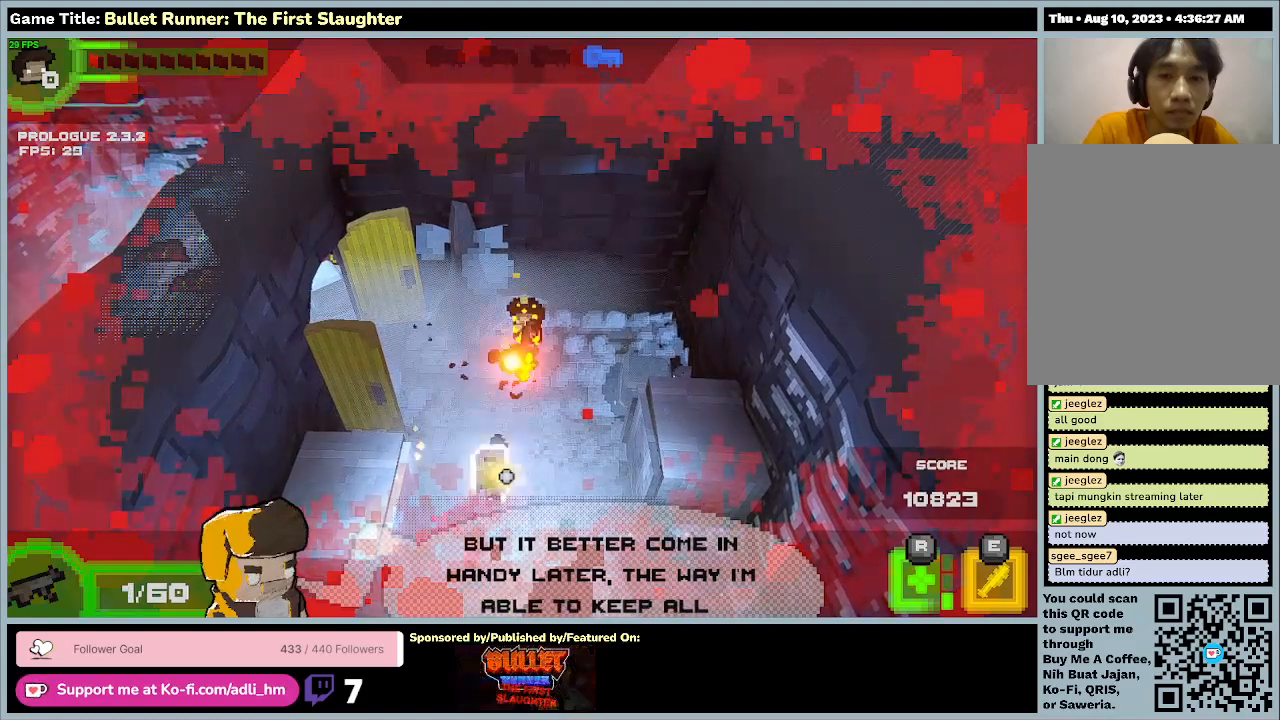
{"keys": [], "events": []}
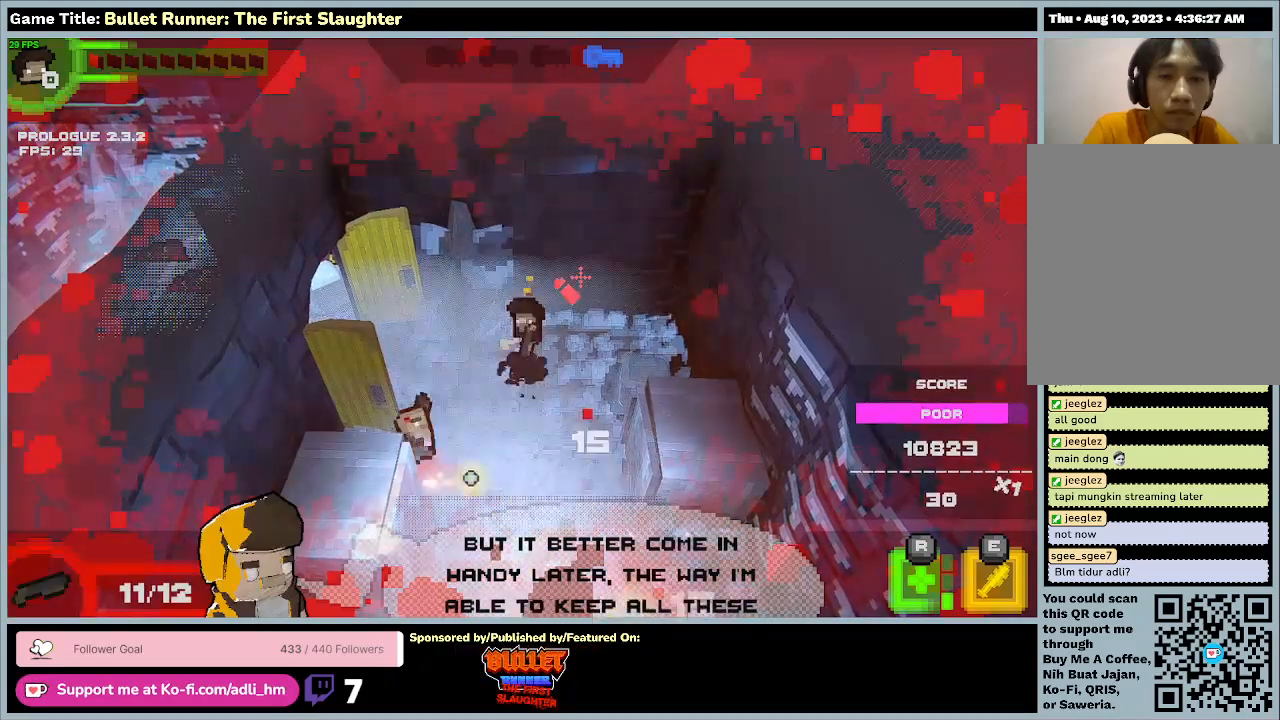
{"keys": [], "events": []}
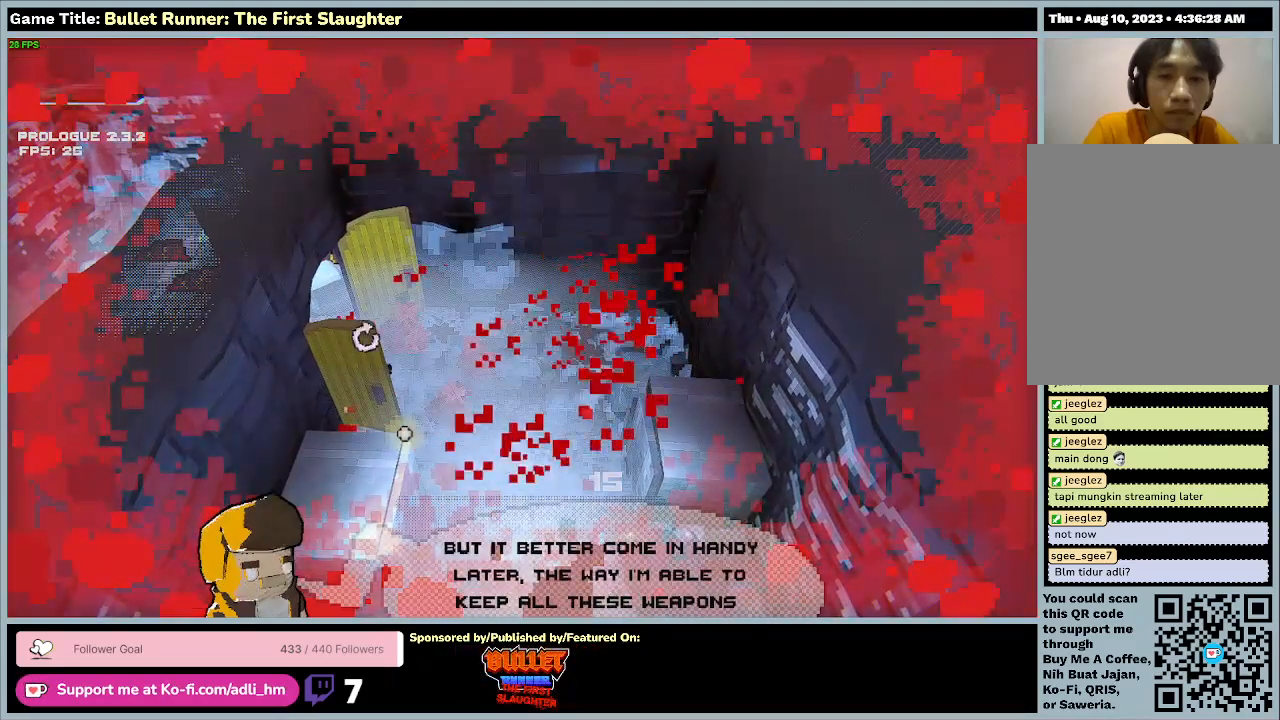
{"keys": [], "events": []}
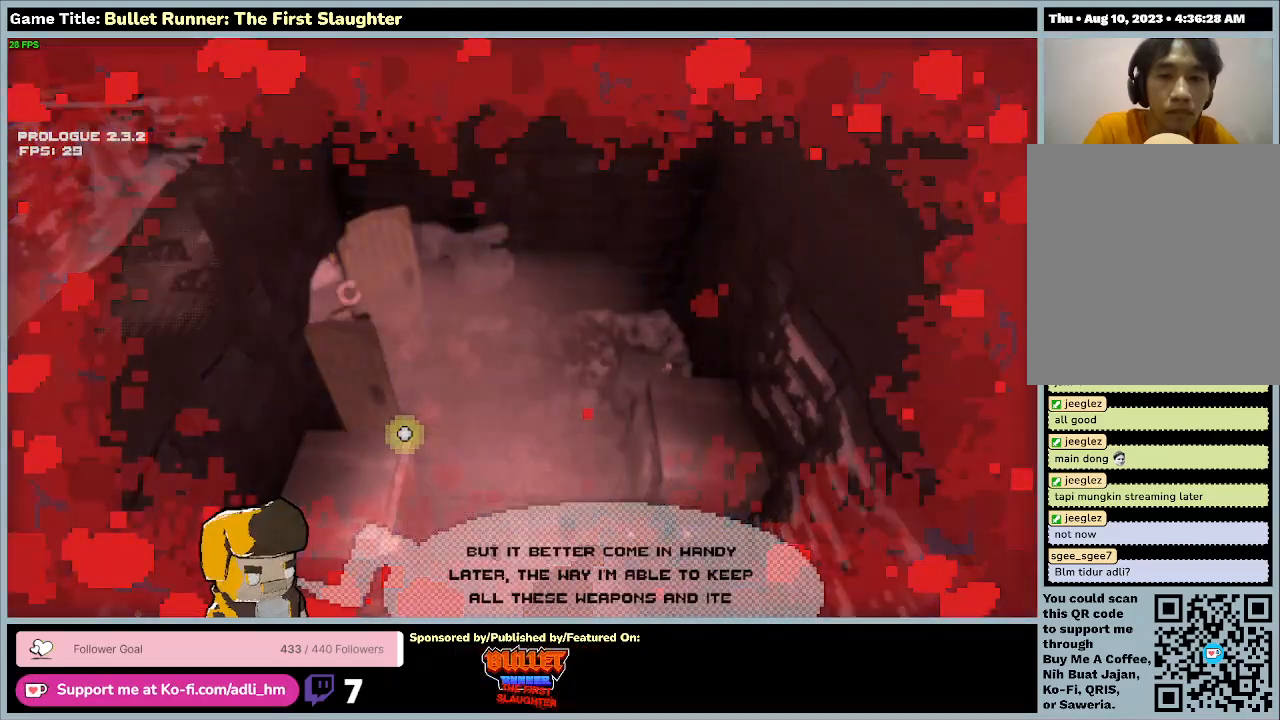
{"keys": [], "events": []}
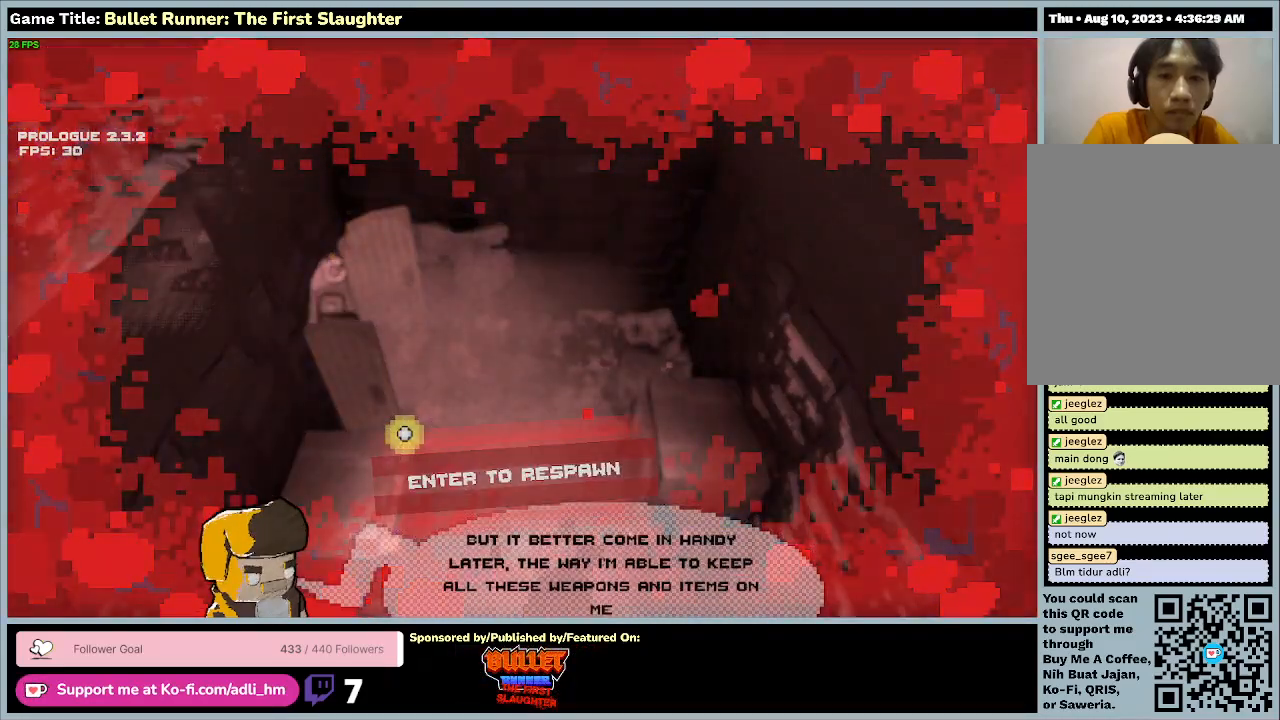
{"keys": [], "events": []}
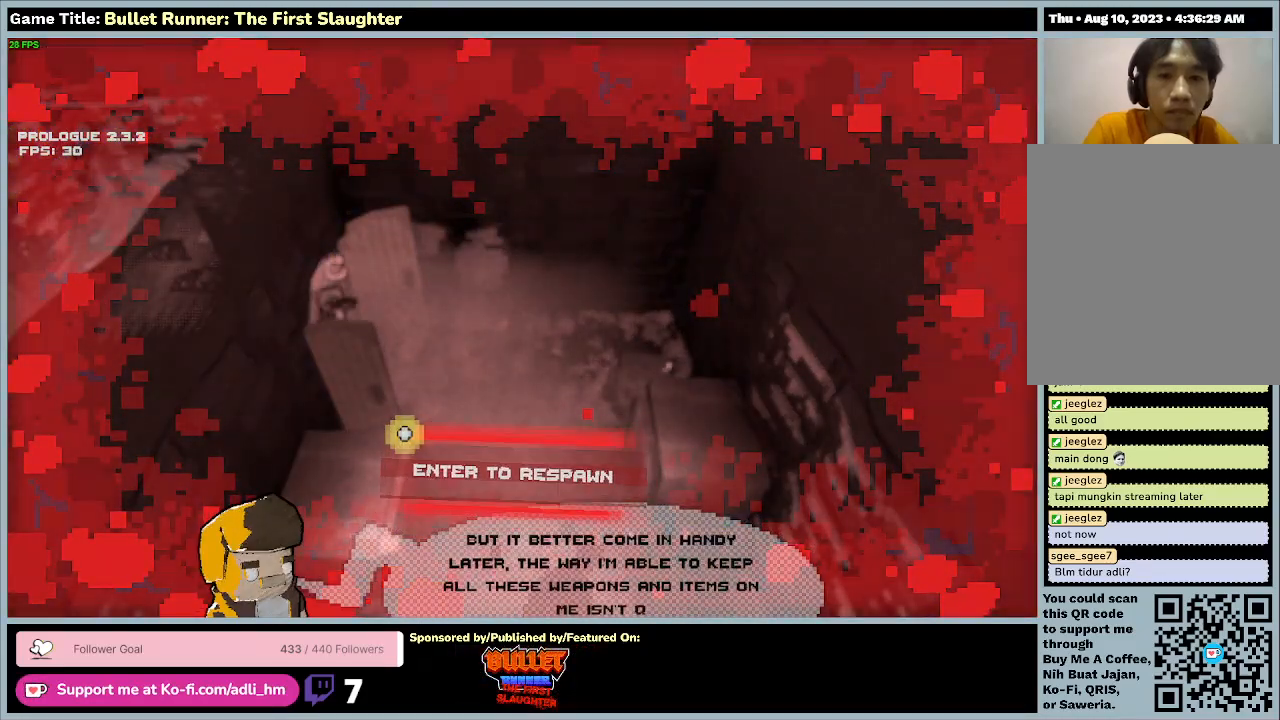
{"keys": [], "events": []}
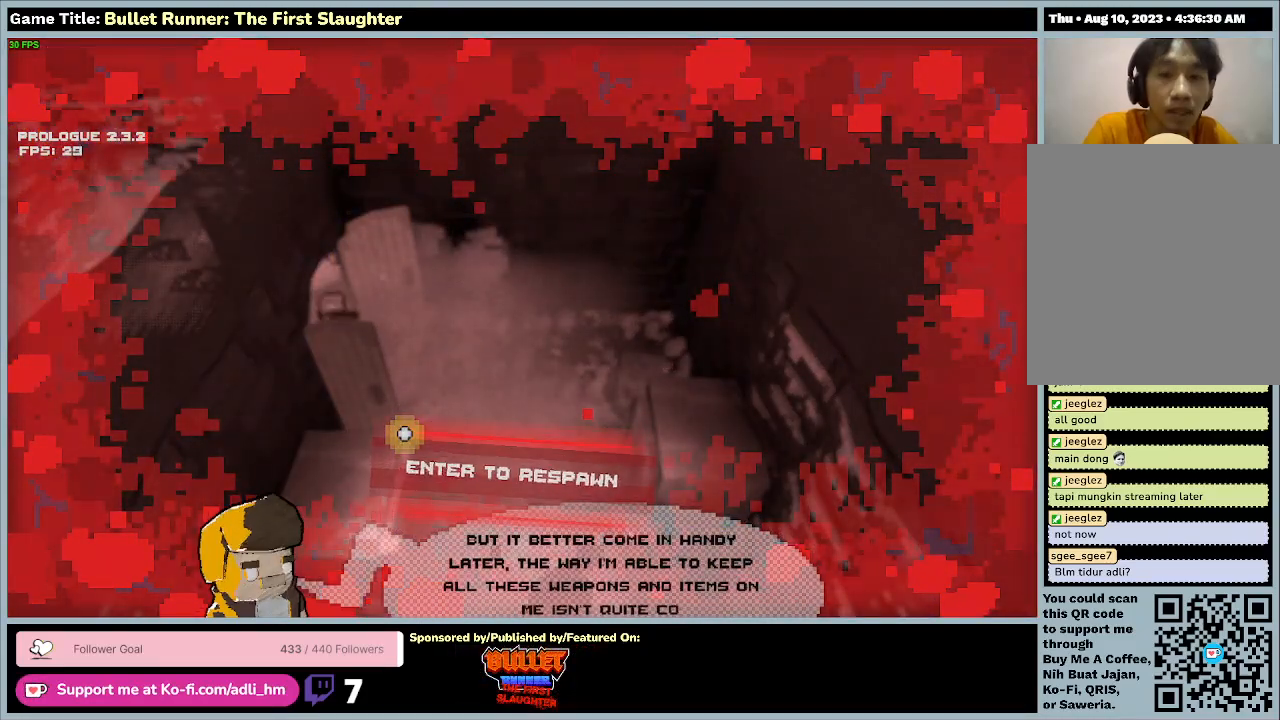
{"keys": ["space"], "events": [[167, "space", "down"]]}
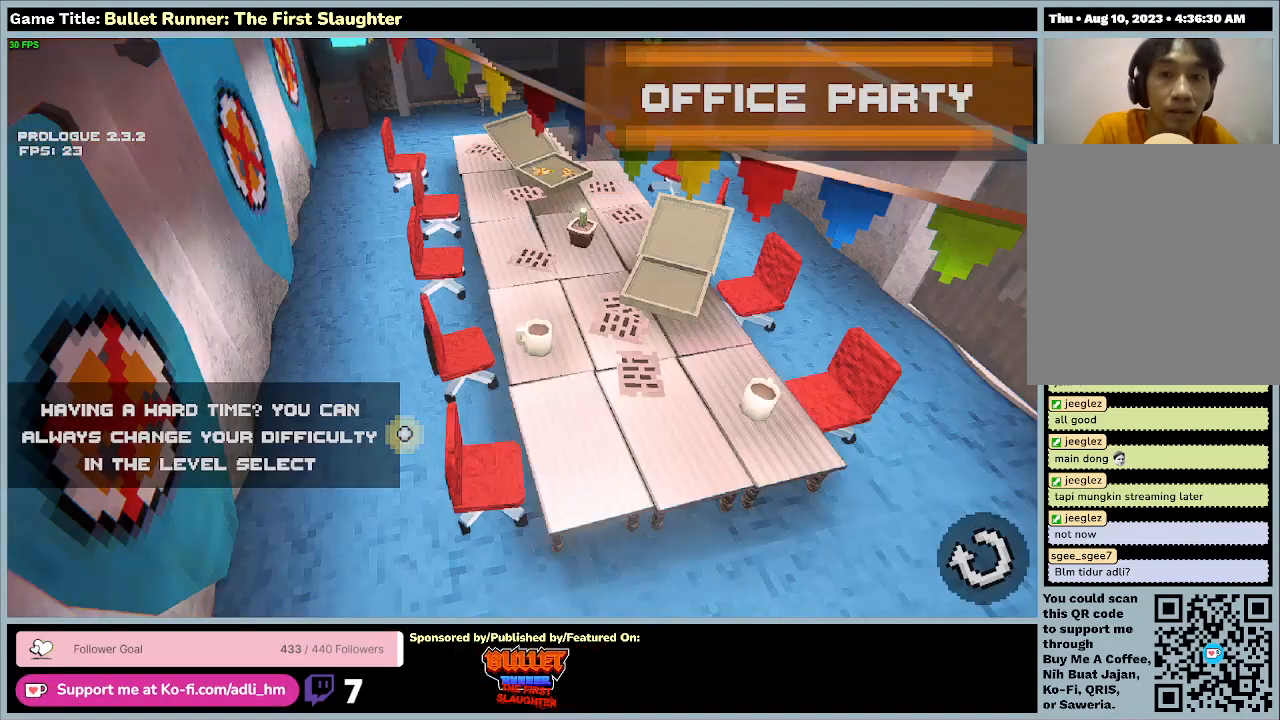
{"keys": [], "events": [[67, "space", "up"]]}
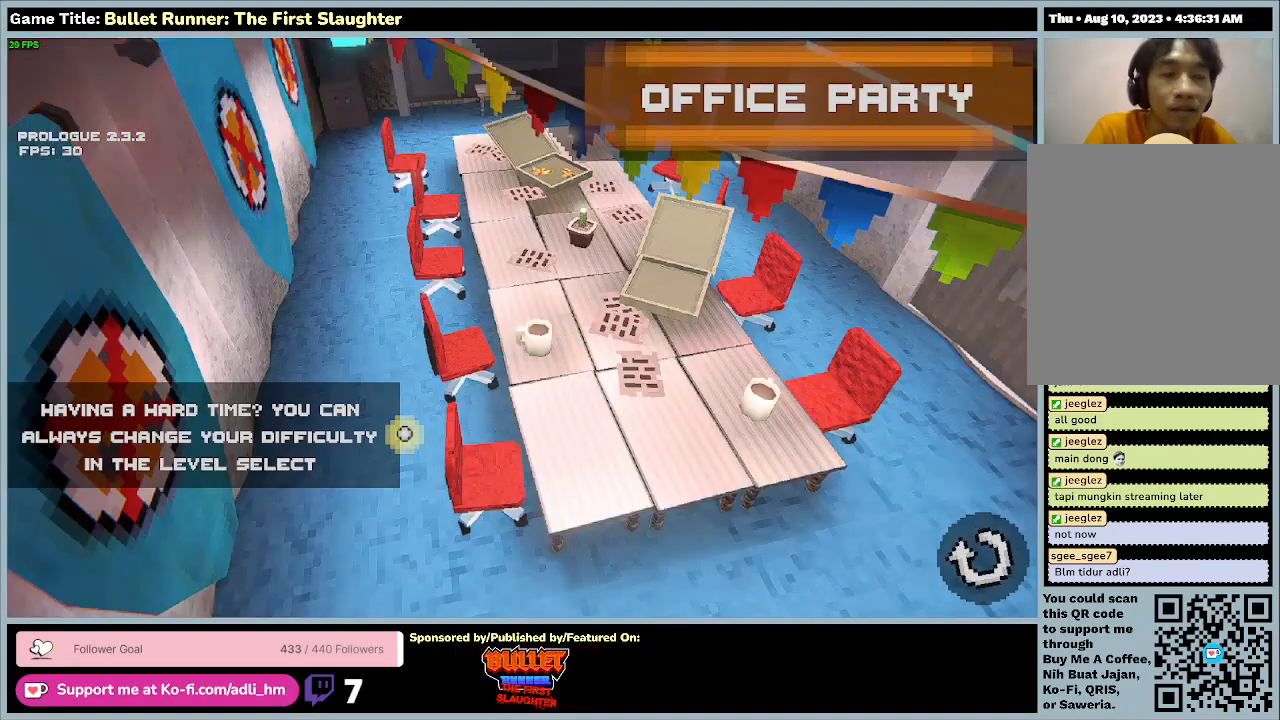
{"keys": [], "events": []}
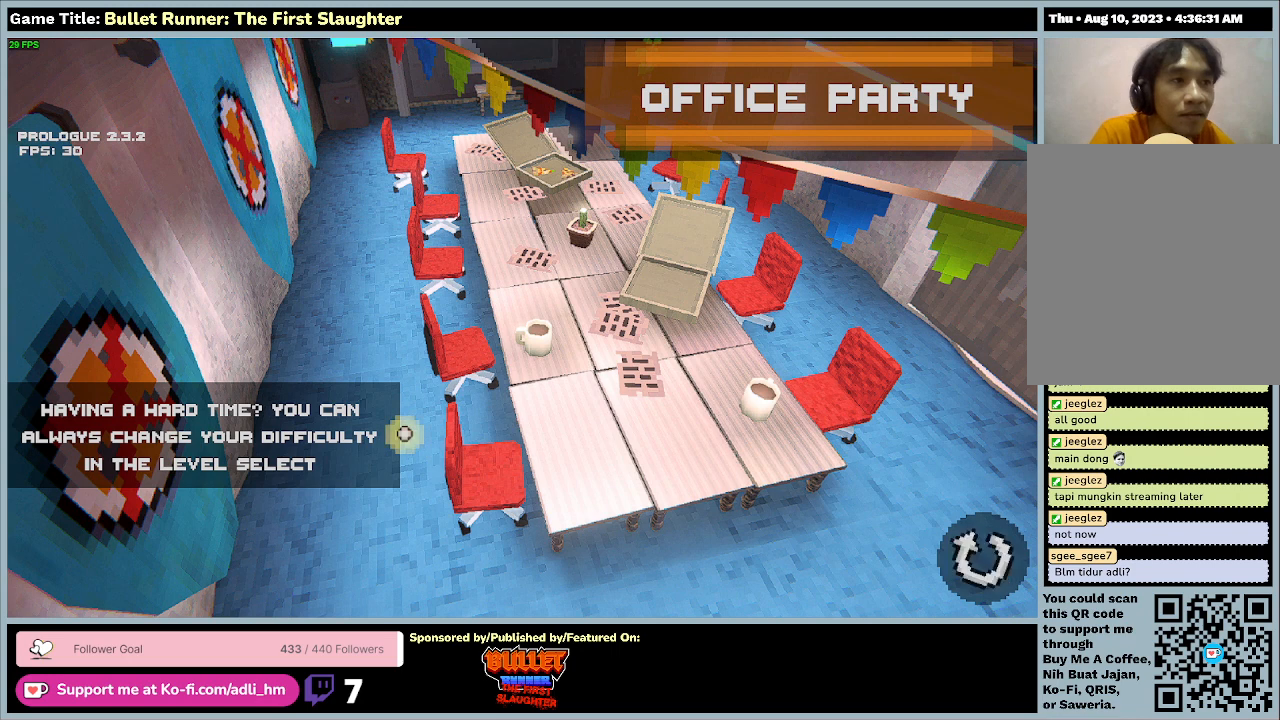
{"keys": [], "events": []}
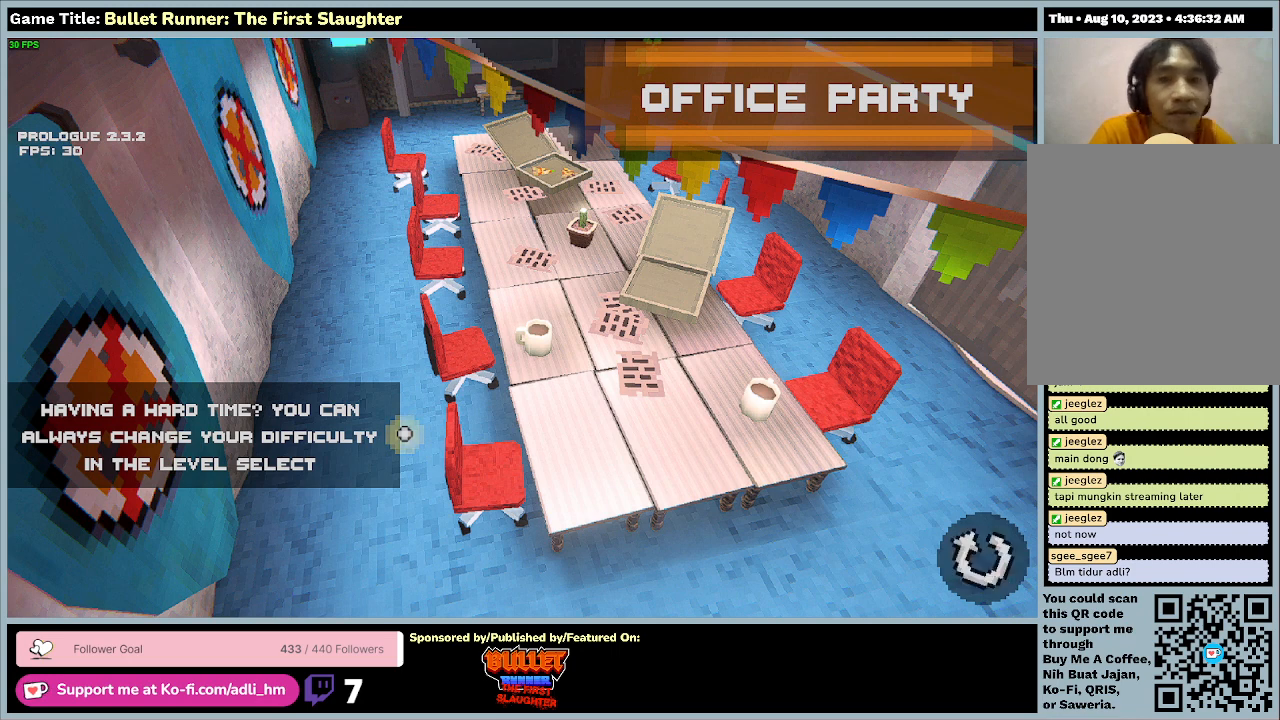
{"keys": [], "events": []}
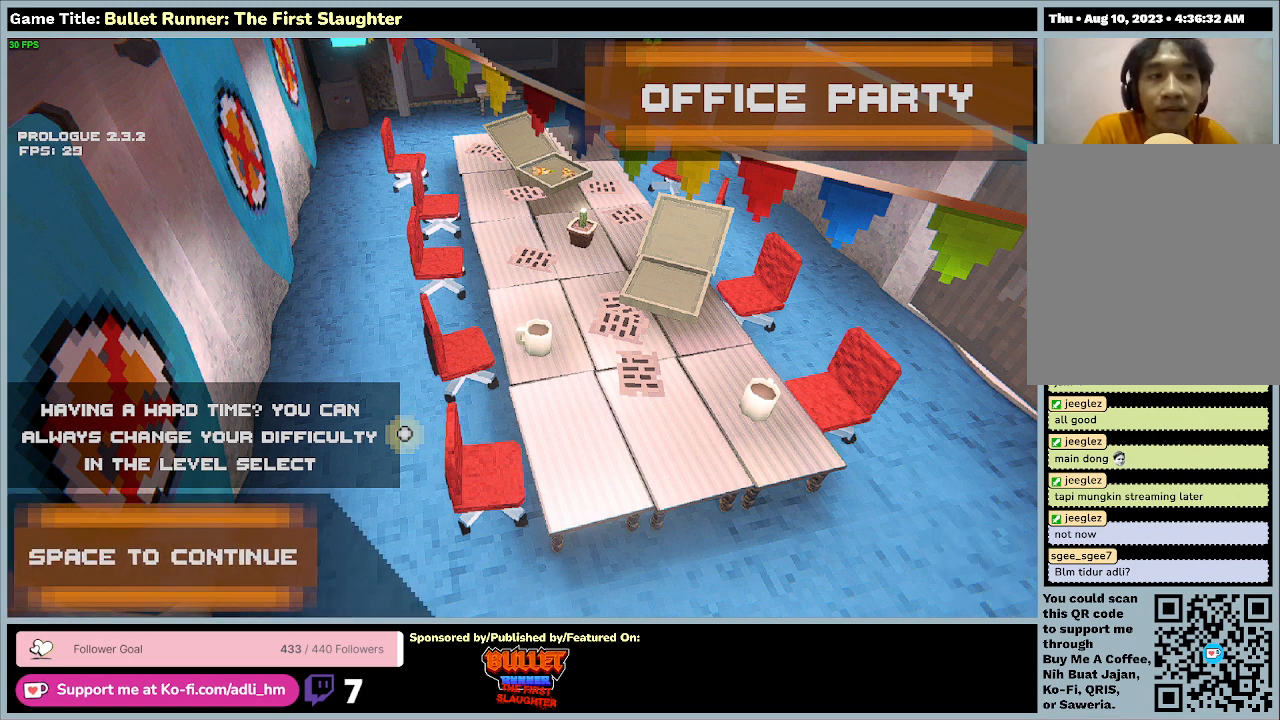
{"keys": [], "events": []}
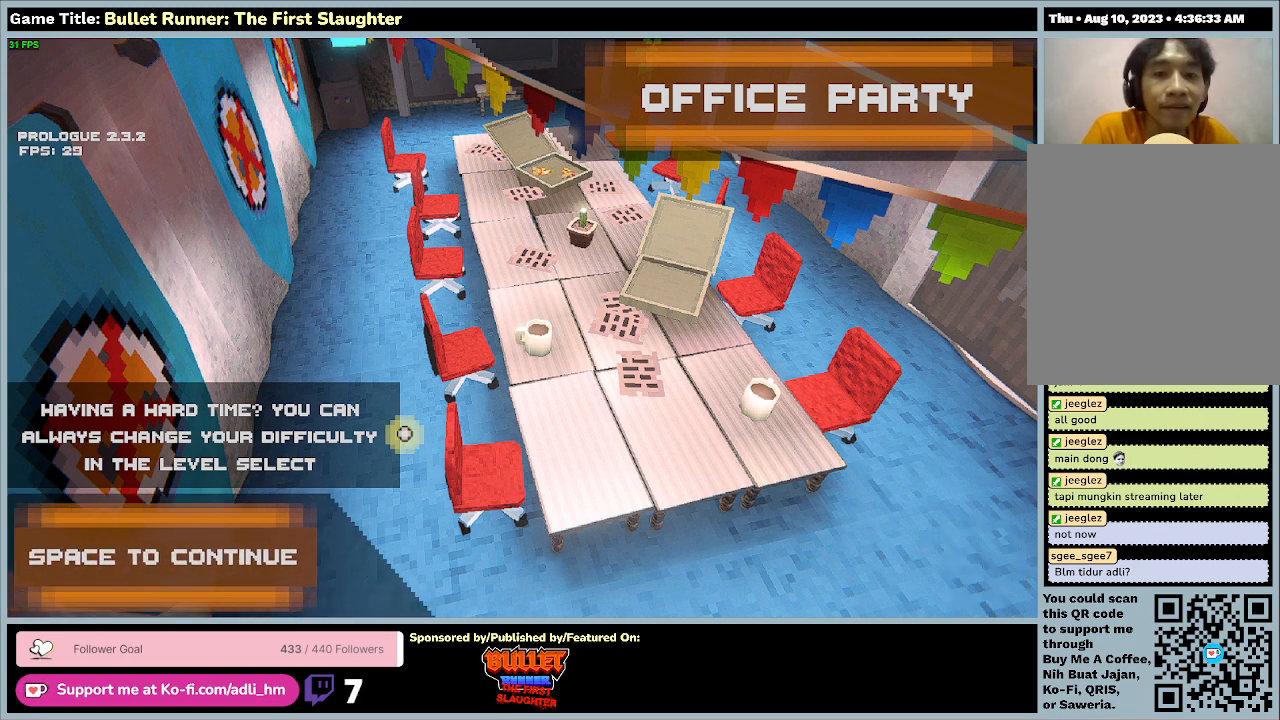
{"keys": ["space"], "events": [[400, "space", "down"]]}
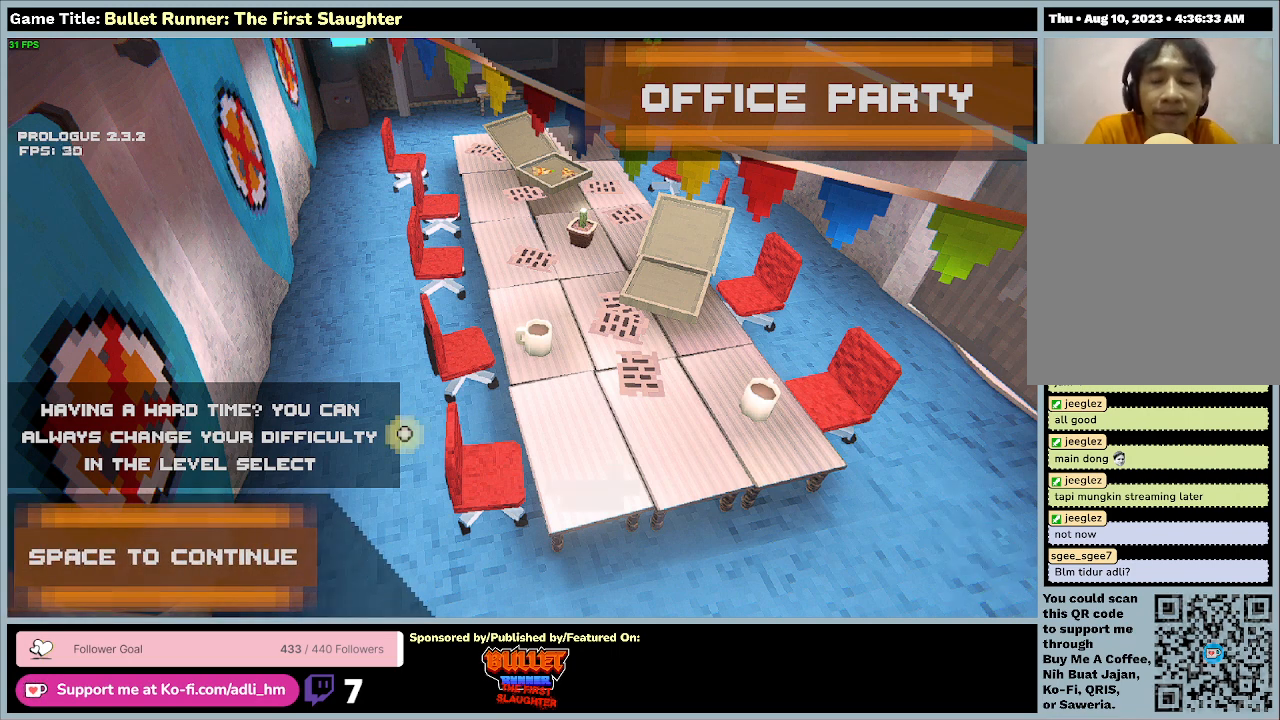
{"keys": [], "events": [[367, "space", "up"]]}